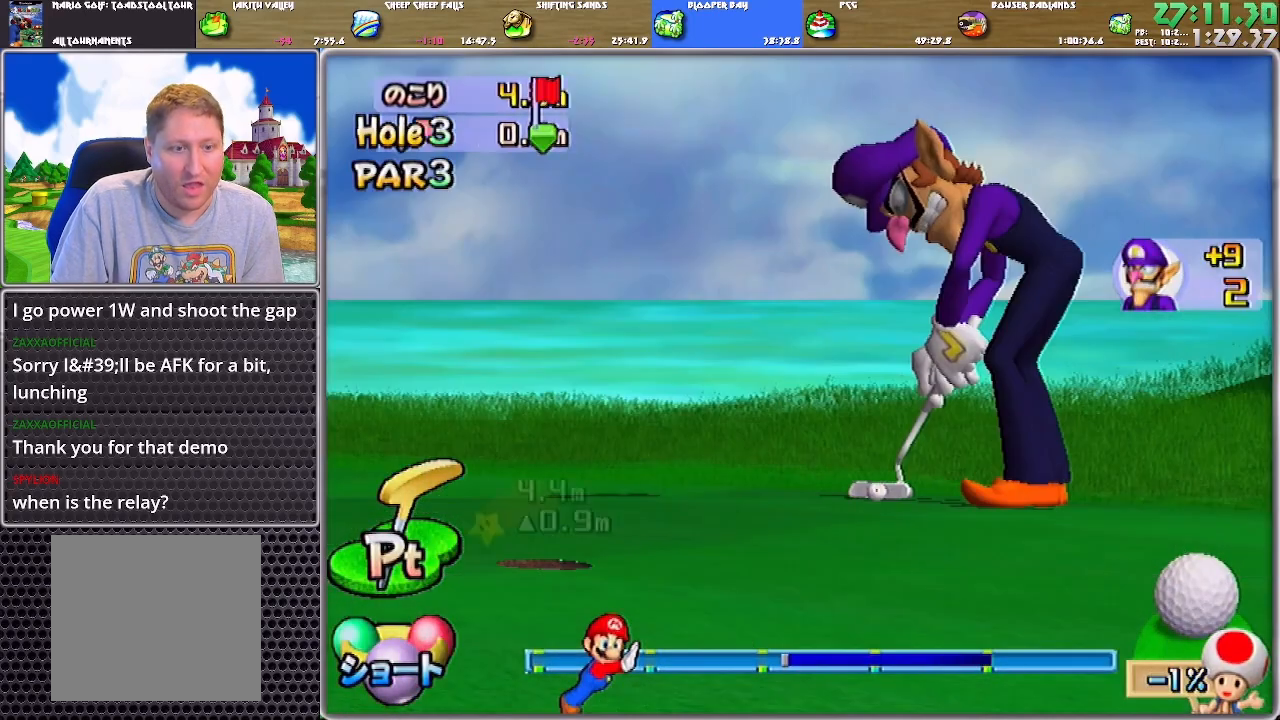
Gameplay with a controller (Nintendo layout); each line is a JSON object with the inputs held at the frame after it. "events" lists button and stick changes between this image and that frame as [ms after this image, input, new state], when the widget could be followed in between. Not read: L2 L3 R2 R3 START.
{"buttons": ["A"], "left_stick": "center", "right_stick": "center", "events": []}
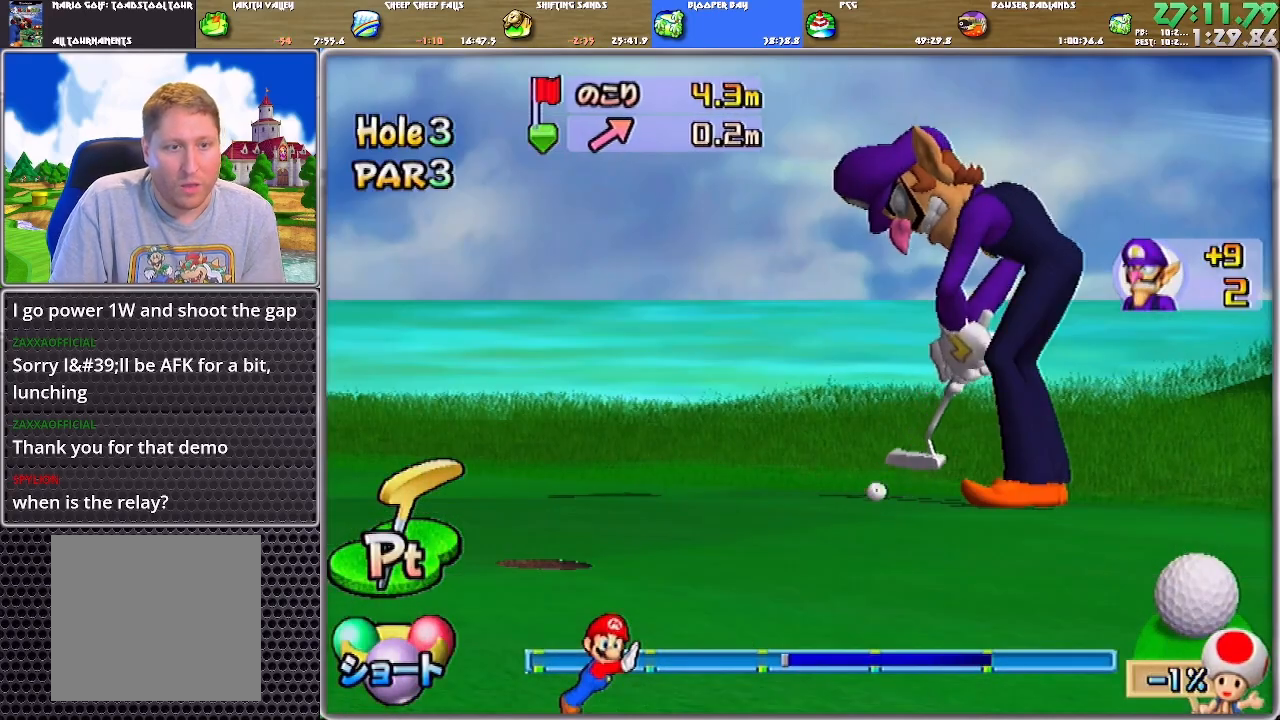
{"buttons": ["A"], "left_stick": "center", "right_stick": "center", "events": []}
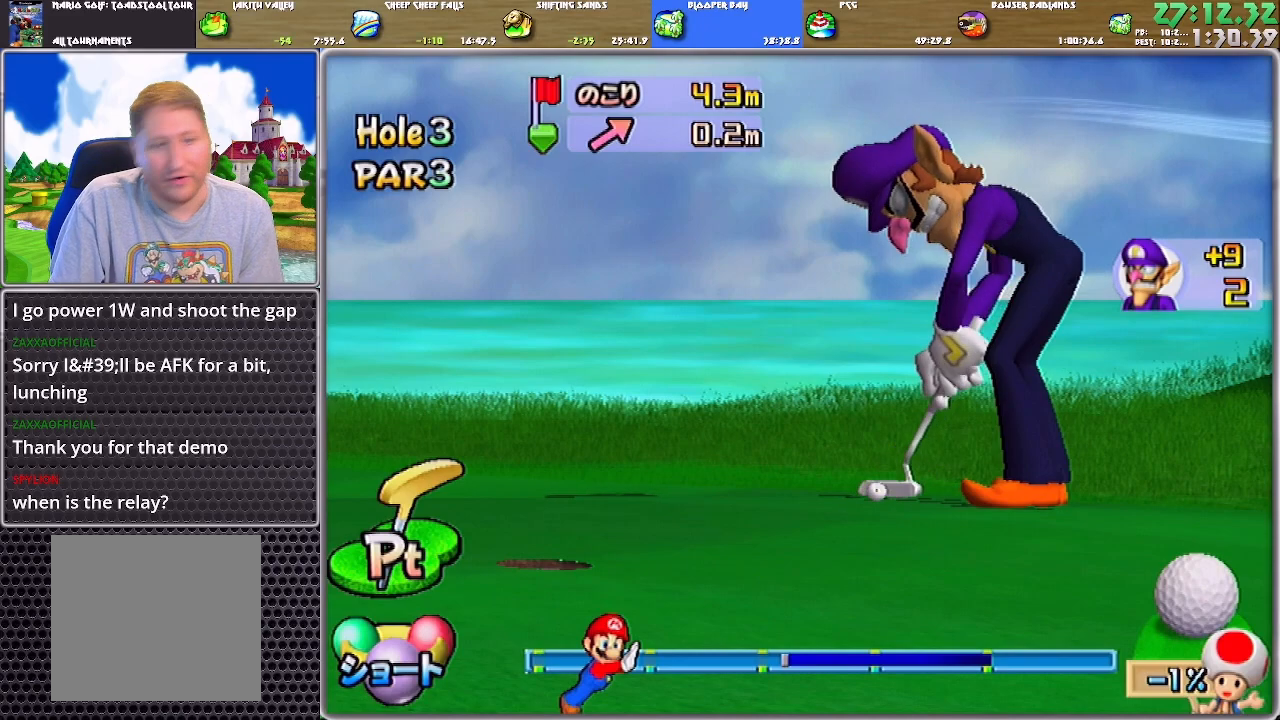
{"buttons": ["A"], "left_stick": "center", "right_stick": "center", "events": []}
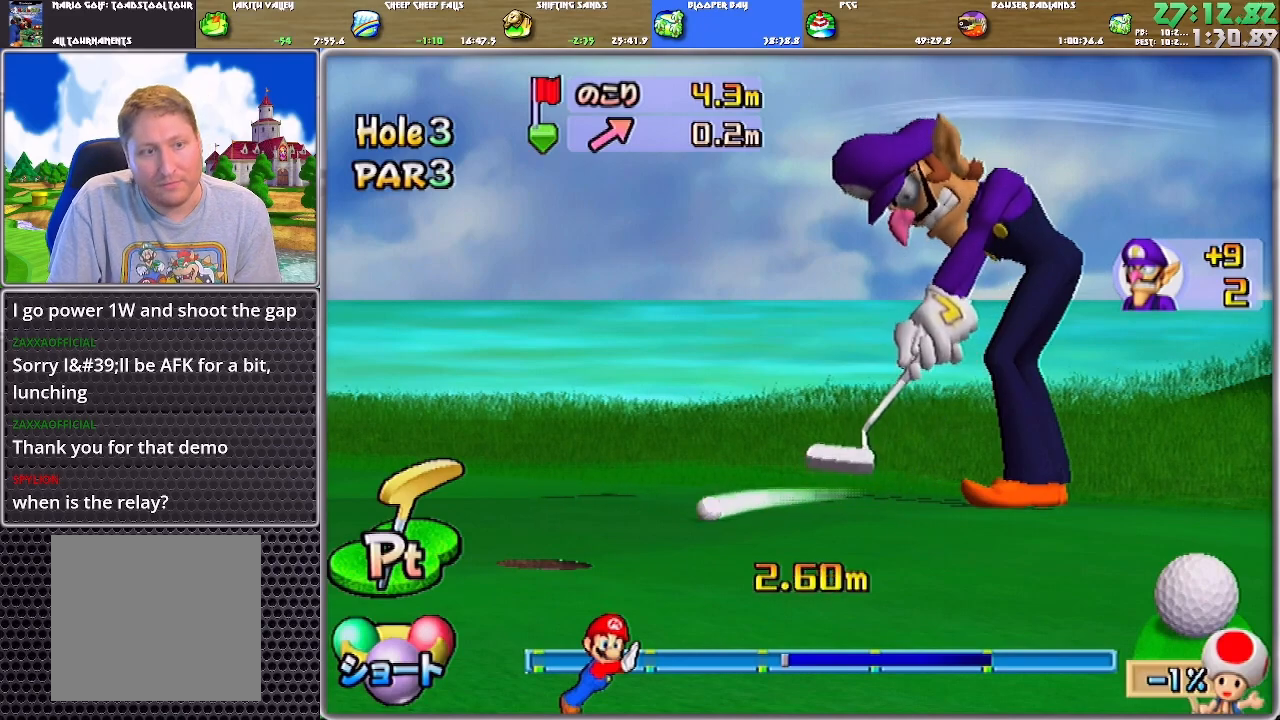
{"buttons": [], "left_stick": "center", "right_stick": "center", "events": [[317, "A", "up"], [350, "A", "down"], [417, "A", "up"], [450, "A", "down"], [484, "A", "up"]]}
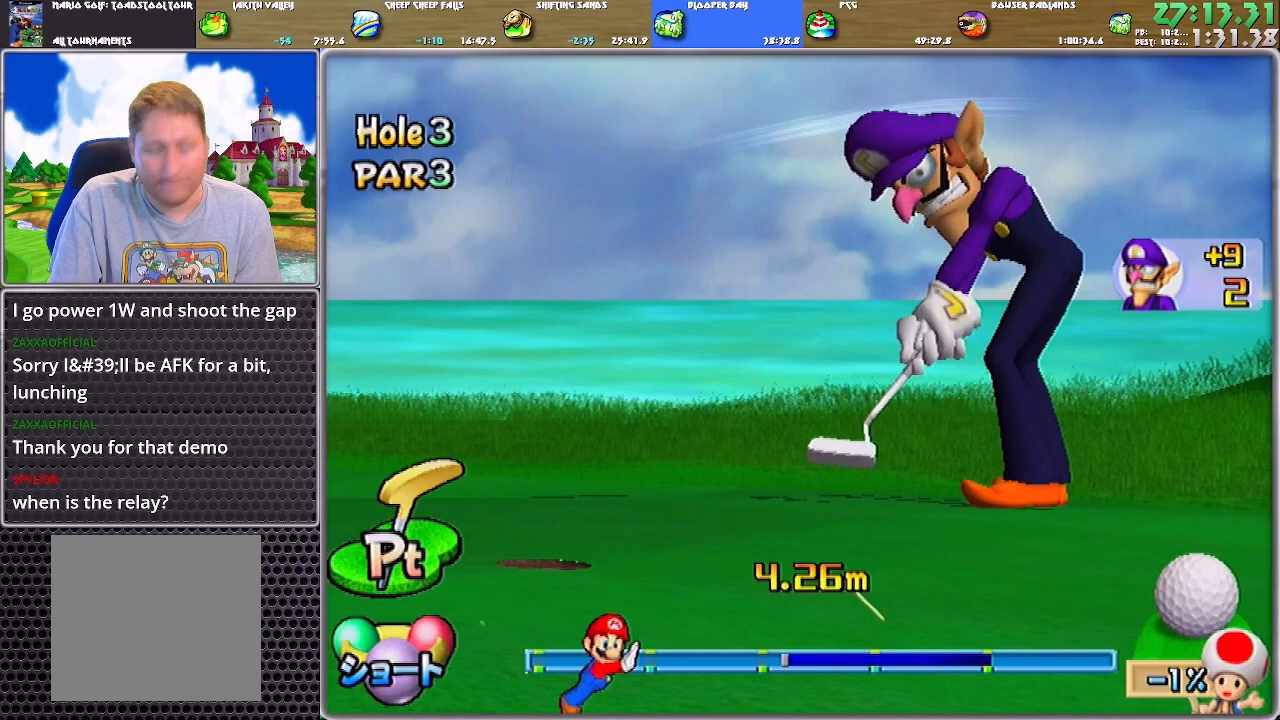
{"buttons": [], "left_stick": "center", "right_stick": "center", "events": [[84, "A", "down"], [117, "A", "up"], [150, "A", "down"], [217, "A", "up"], [284, "A", "down"], [351, "A", "up"], [384, "A", "down"], [417, "A", "up"]]}
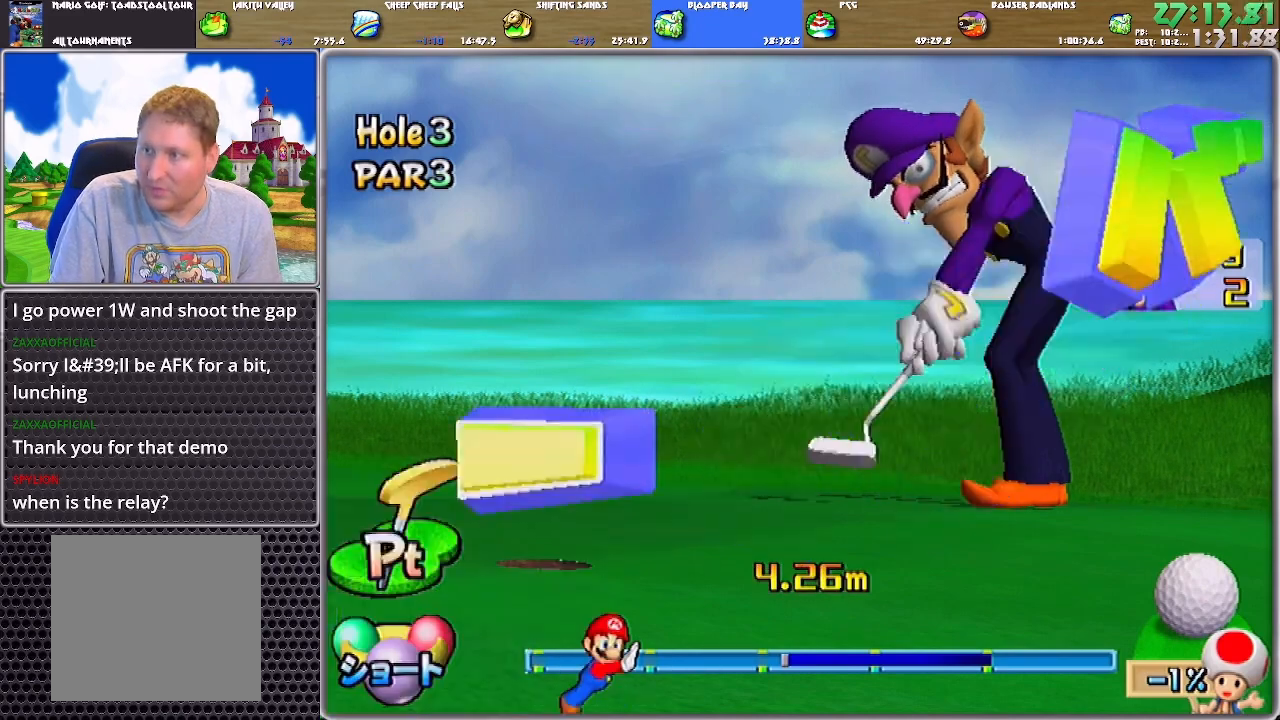
{"buttons": [], "left_stick": "center", "right_stick": "center", "events": [[50, "A", "down"], [116, "A", "up"], [183, "A", "down"], [250, "A", "up"], [317, "A", "down"], [383, "A", "up"], [417, "A", "down"], [484, "A", "up"]]}
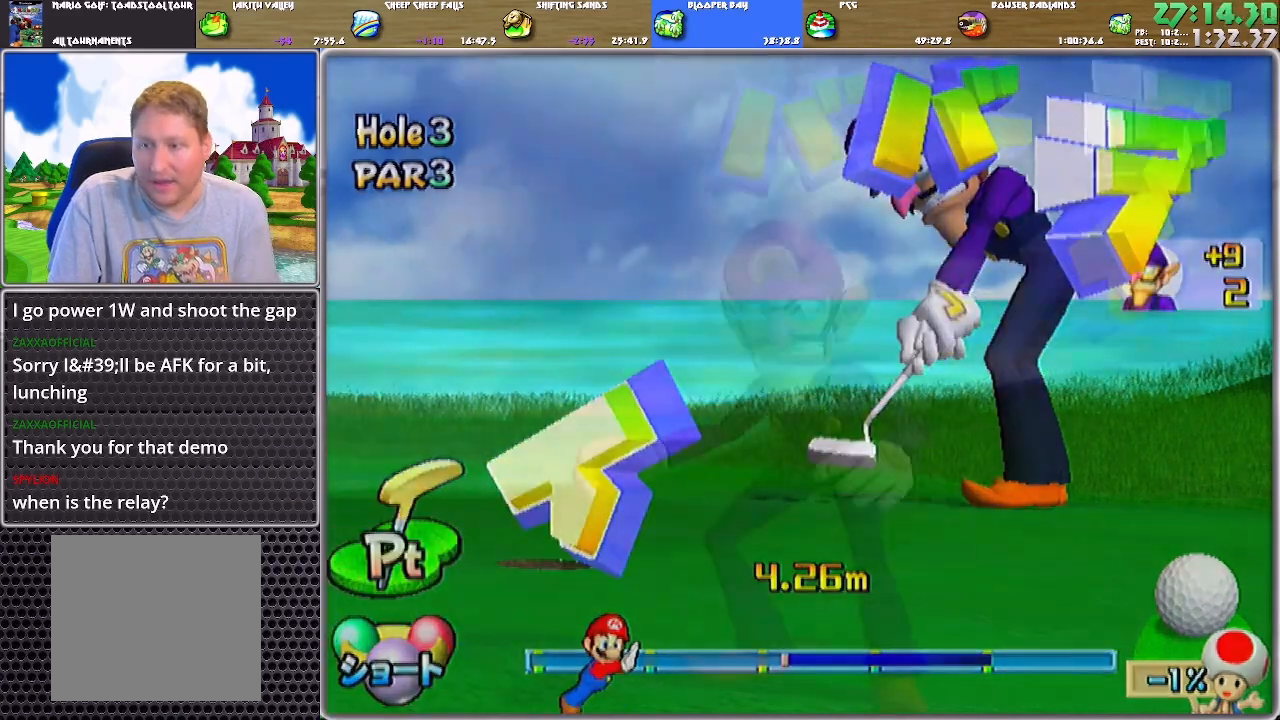
{"buttons": ["A"], "left_stick": "center", "right_stick": "center", "events": [[17, "A", "down"], [84, "A", "up"], [150, "A", "down"], [217, "A", "up"], [284, "A", "down"], [351, "A", "up"], [384, "A", "down"], [451, "A", "up"], [484, "A", "down"]]}
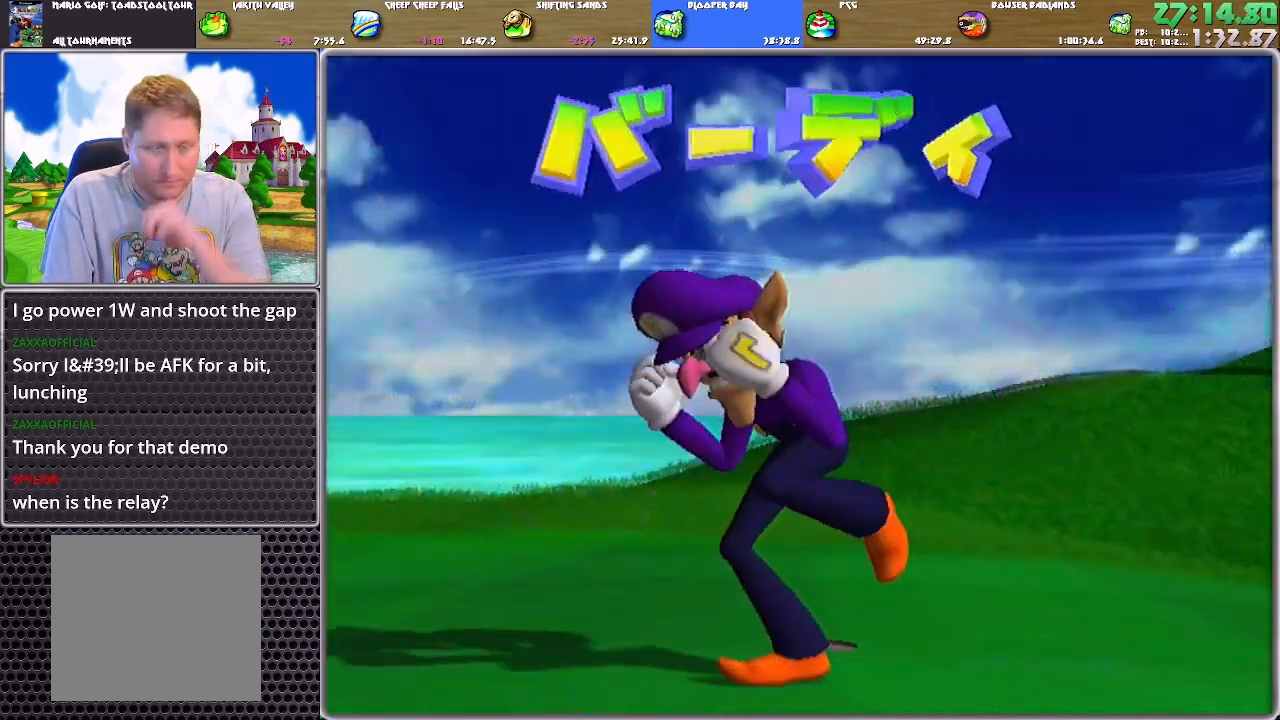
{"buttons": ["A"], "left_stick": "center", "right_stick": "center", "events": [[150, "A", "up"], [217, "A", "down"], [283, "A", "up"], [317, "A", "down"], [383, "A", "up"], [450, "A", "down"]]}
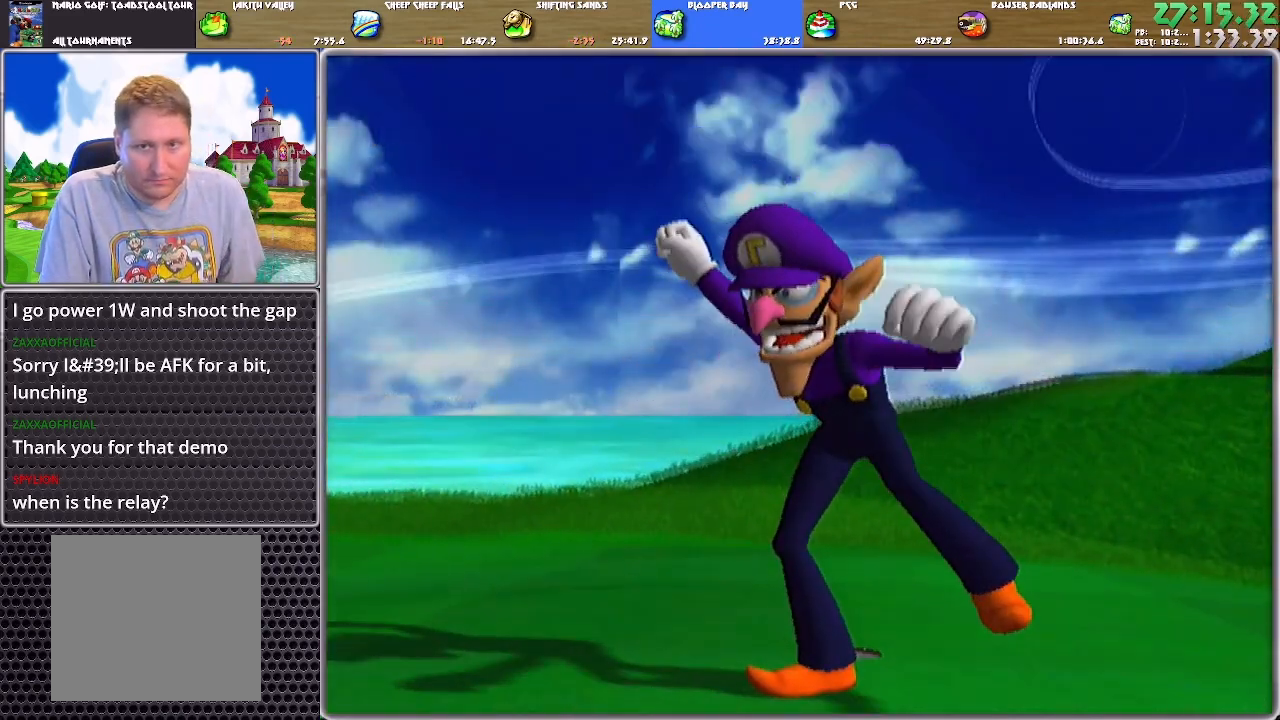
{"buttons": [], "left_stick": "center", "right_stick": "center", "events": [[17, "A", "up"], [50, "A", "down"], [117, "A", "up"], [184, "A", "down"], [250, "A", "up"], [317, "A", "down"], [384, "A", "up"], [417, "A", "down"], [484, "A", "up"]]}
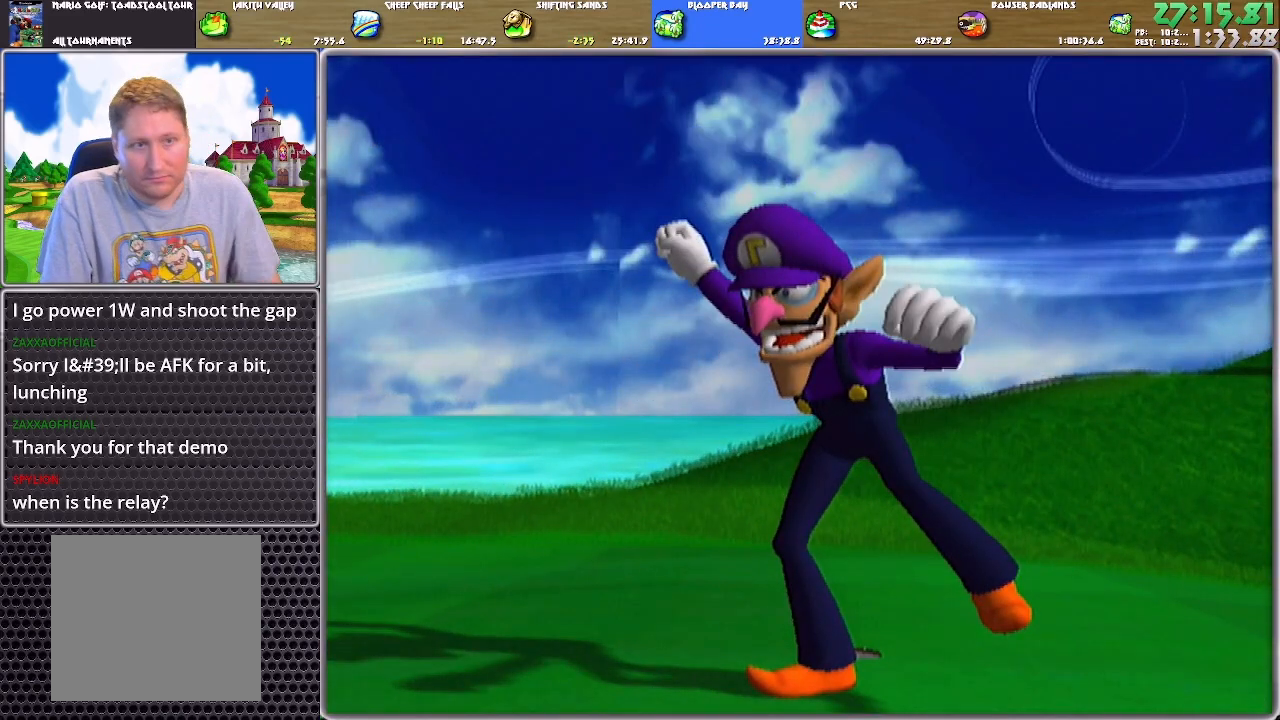
{"buttons": [], "left_stick": "center", "right_stick": "center", "events": [[16, "A", "down"], [116, "A", "up"], [183, "A", "down"], [217, "A", "up"], [283, "A", "down"], [350, "A", "up"], [417, "A", "down"], [450, "A", "up"]]}
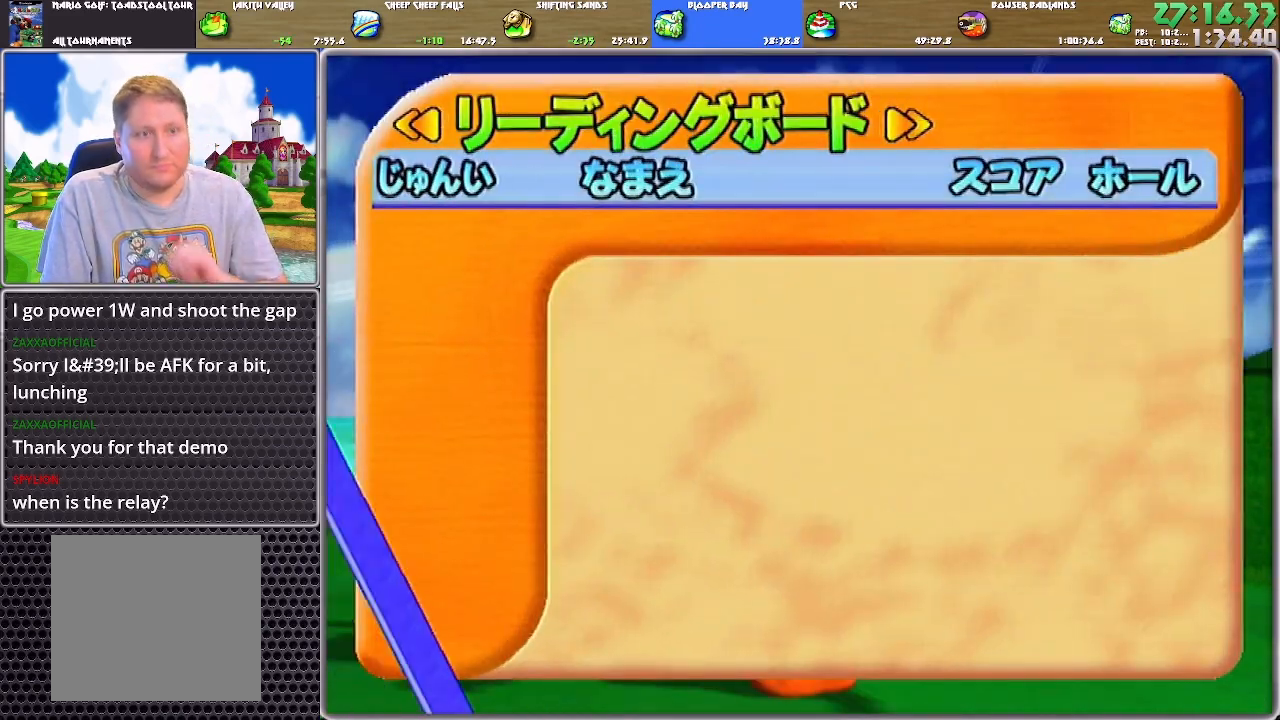
{"buttons": ["A"], "left_stick": "center", "right_stick": "center", "events": [[17, "A", "down"], [50, "A", "up"], [117, "A", "down"], [150, "A", "up"], [217, "A", "down"], [284, "A", "up"], [351, "A", "down"], [417, "A", "up"], [451, "A", "down"]]}
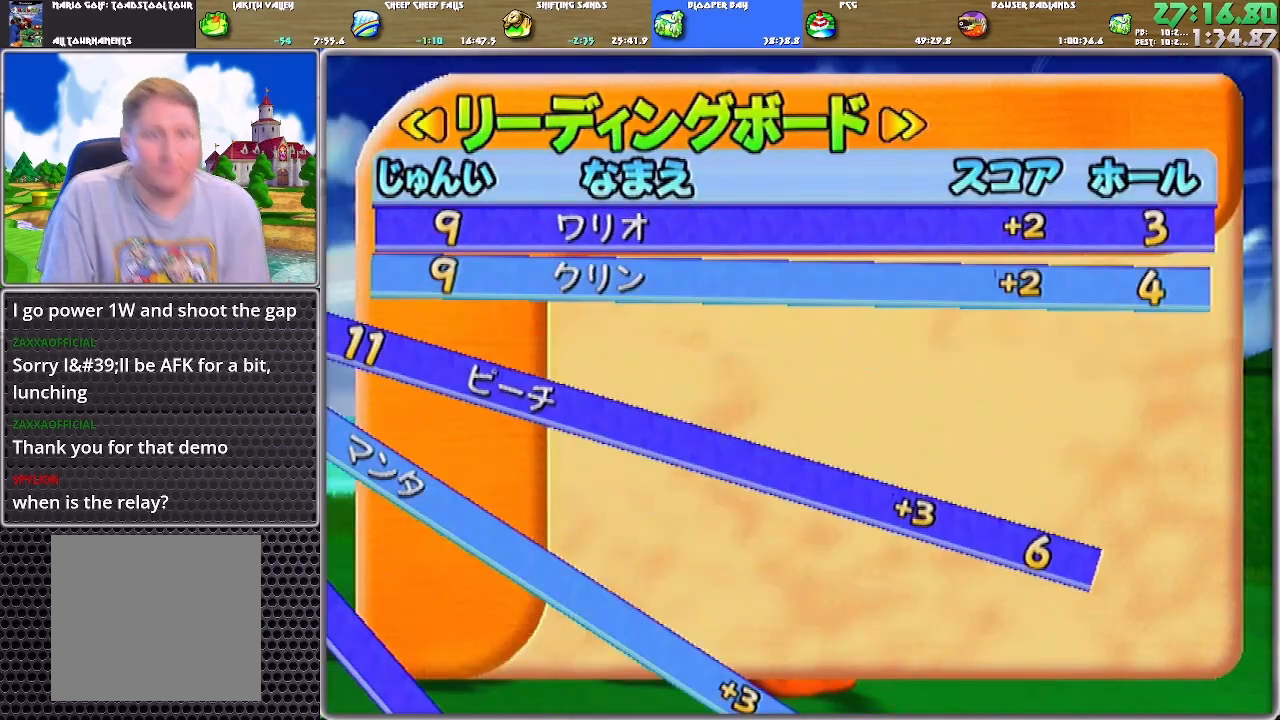
{"buttons": ["A"], "left_stick": "center", "right_stick": "center", "events": [[16, "A", "up"], [50, "A", "down"], [117, "A", "up"], [150, "A", "down"], [250, "A", "up"], [283, "A", "down"], [350, "A", "up"], [417, "A", "down"]]}
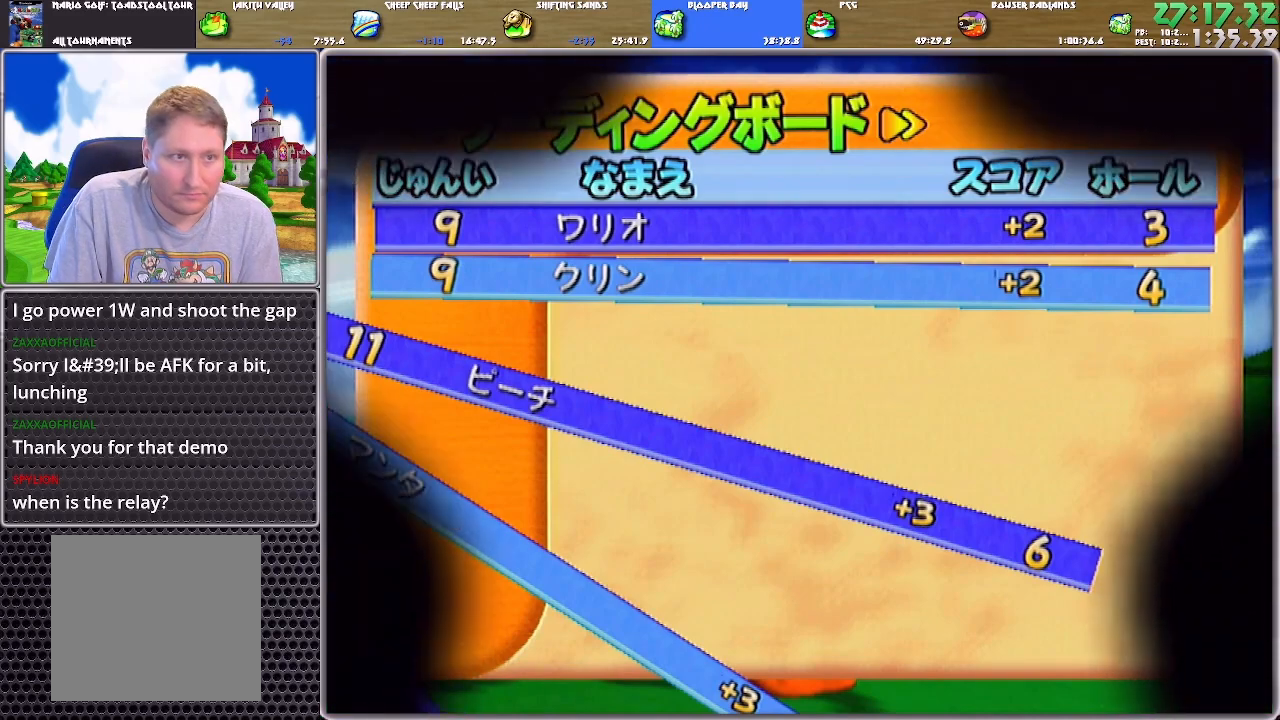
{"buttons": [], "left_stick": "center", "right_stick": "center", "events": [[84, "A", "up"], [117, "A", "down"], [217, "A", "up"]]}
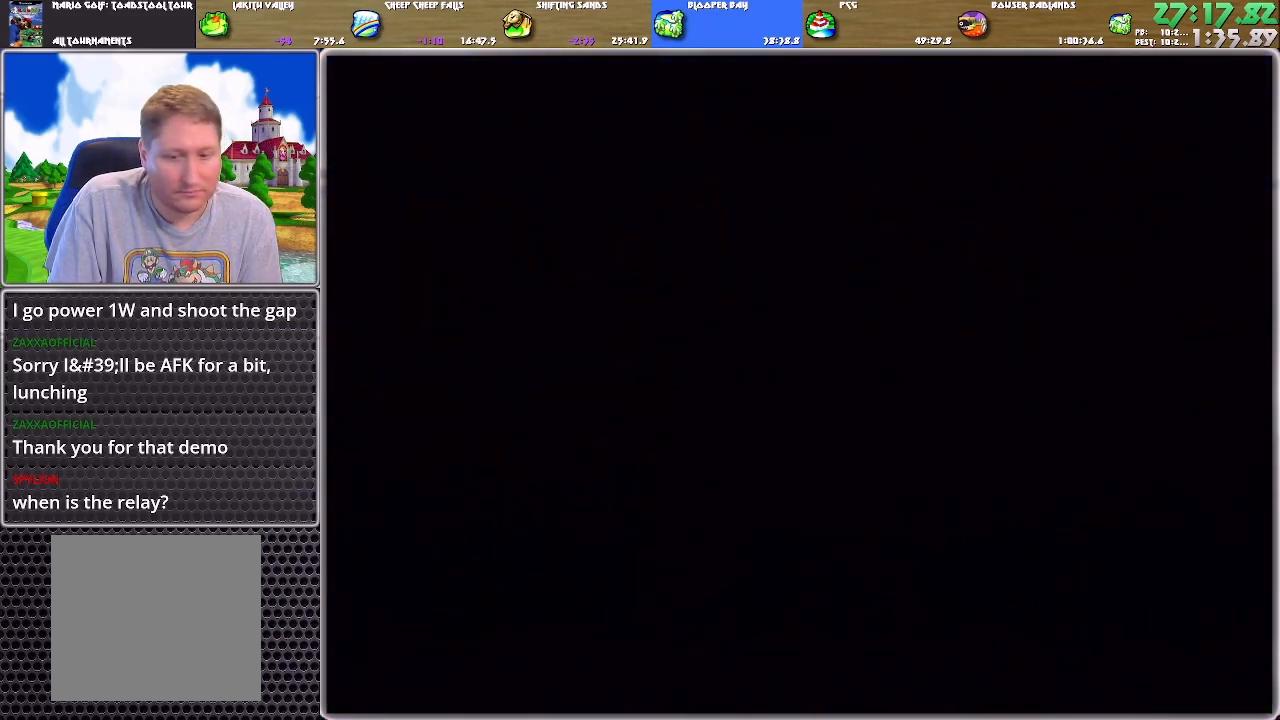
{"buttons": [], "left_stick": "center", "right_stick": "center", "events": []}
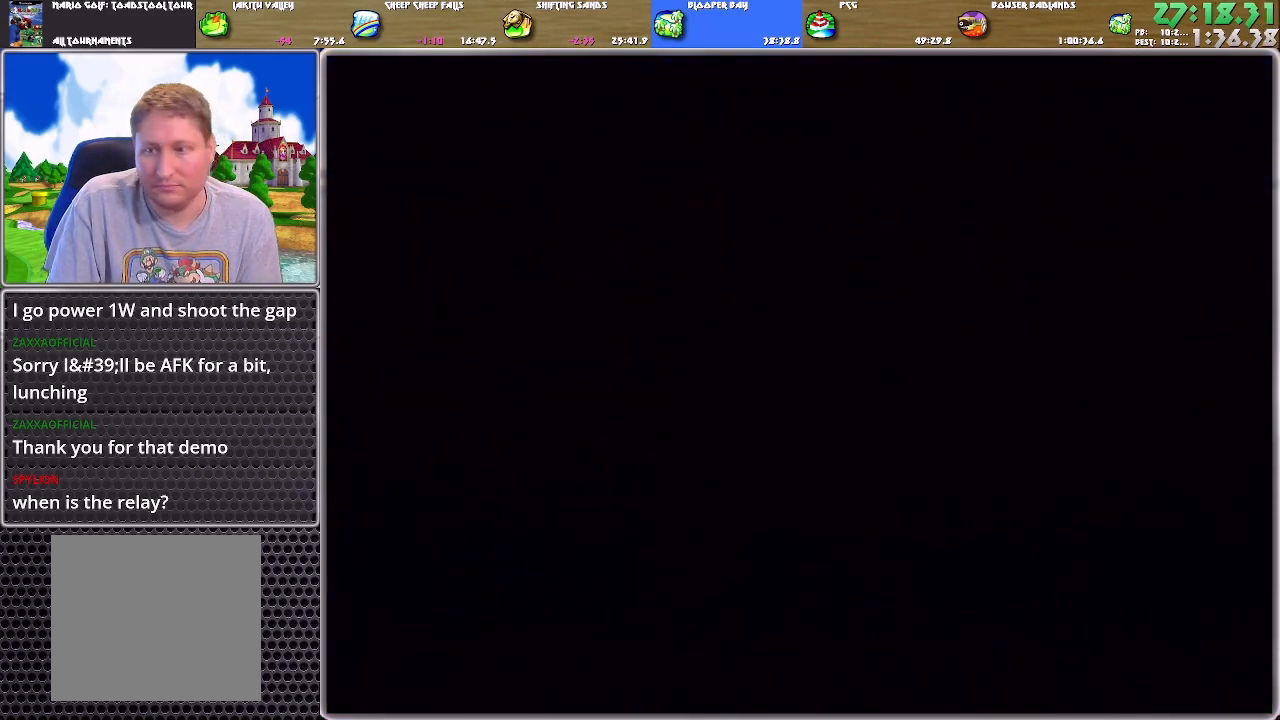
{"buttons": ["A"], "left_stick": "up", "right_stick": "center", "events": [[50, "A", "down"], [117, "A", "up"], [184, "A", "down"], [217, "A", "up"], [284, "A", "down"], [317, "A", "up"], [384, "A", "down"], [451, "left_stick", "up"]]}
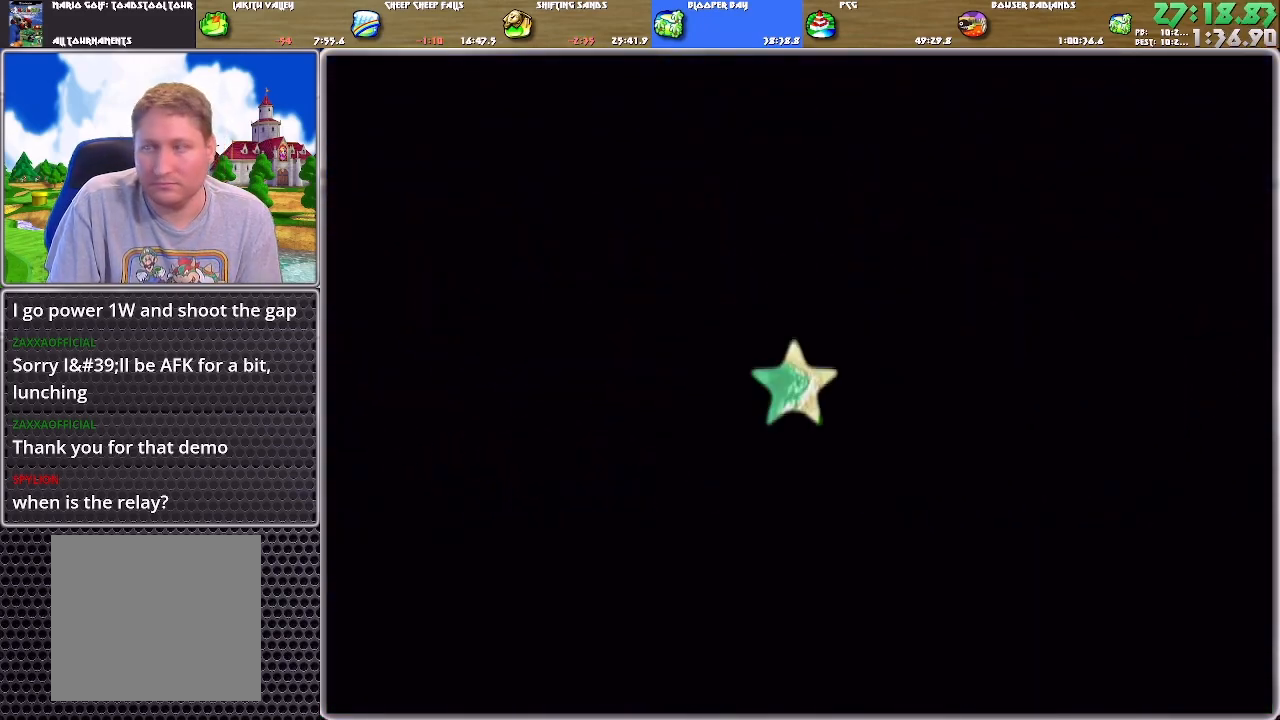
{"buttons": [], "left_stick": "up", "right_stick": "center", "events": [[33, "A", "up"]]}
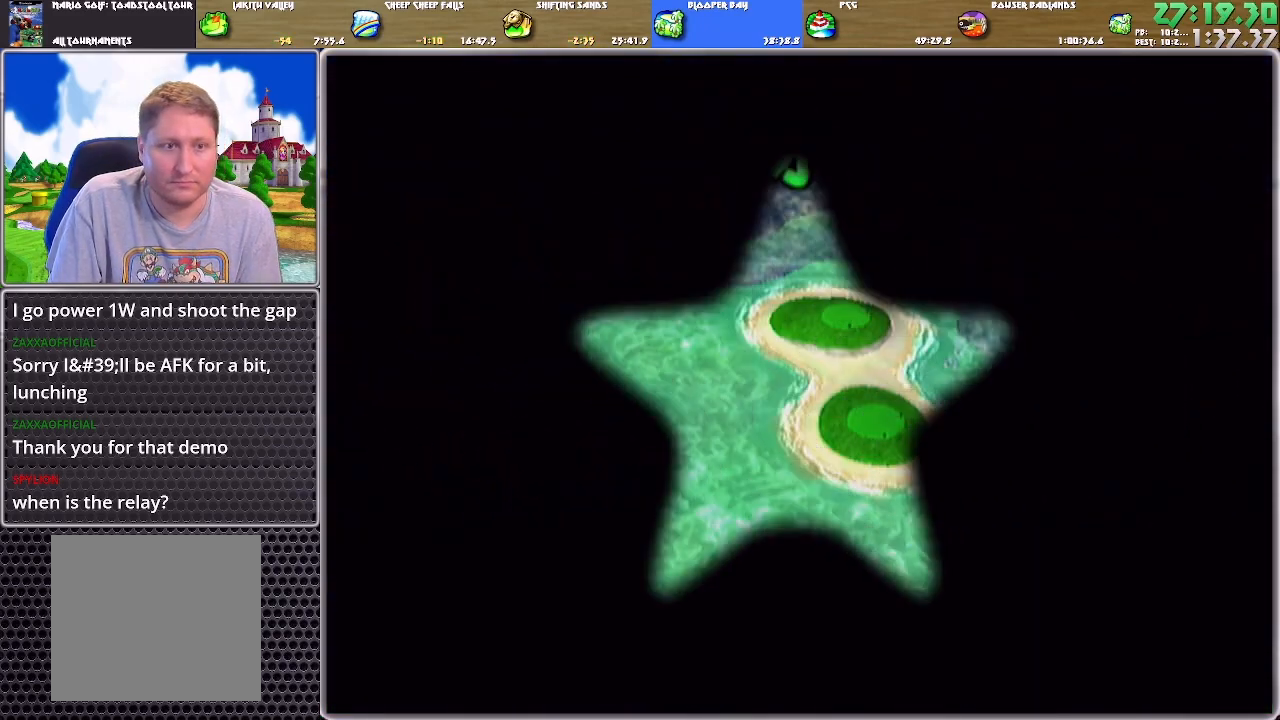
{"buttons": [], "left_stick": "up", "right_stick": "center", "events": [[333, "A", "down"], [400, "A", "up"]]}
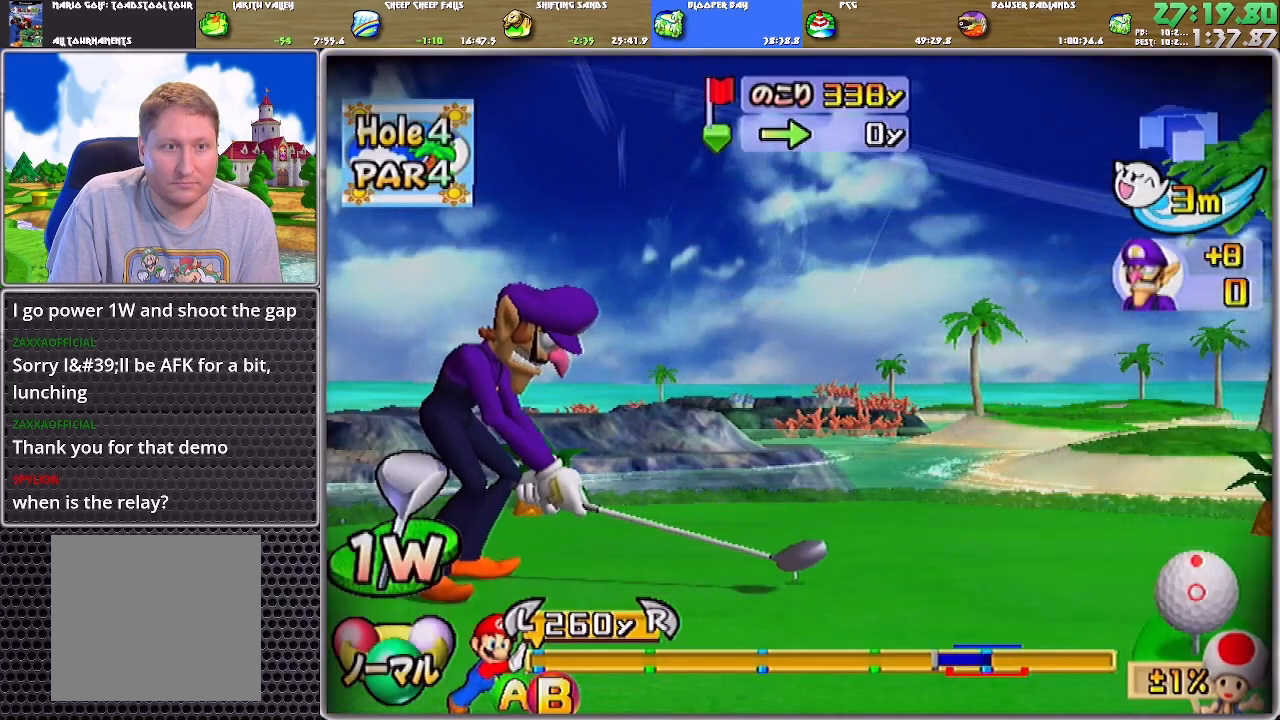
{"buttons": [], "left_stick": "up", "right_stick": "center", "events": []}
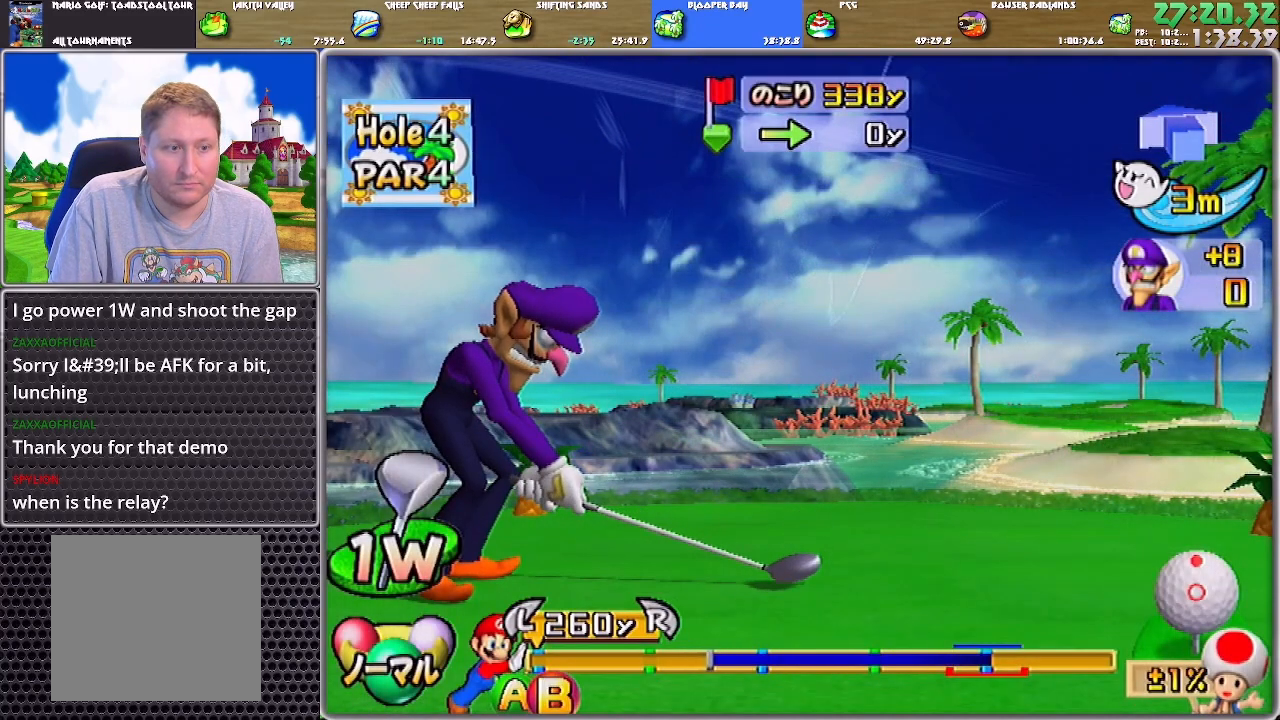
{"buttons": [], "left_stick": "up", "right_stick": "center", "events": [[333, "B", "down"], [500, "B", "up"]]}
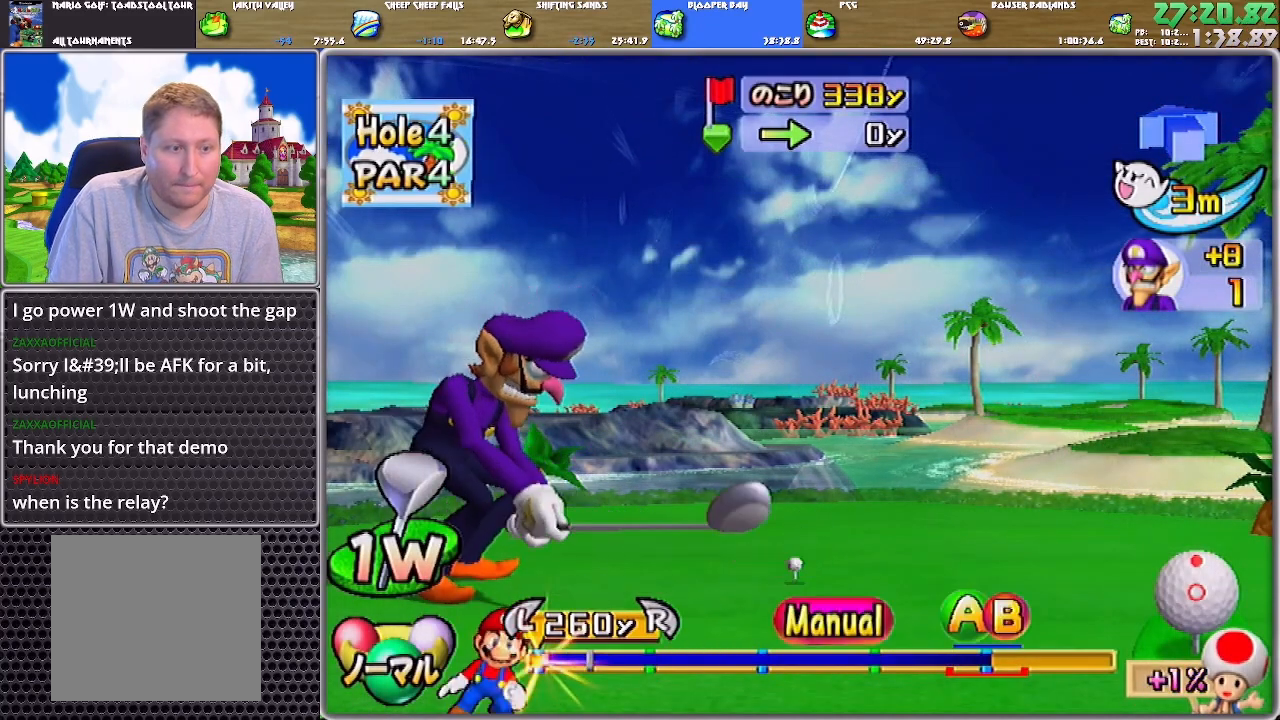
{"buttons": [], "left_stick": "up", "right_stick": "center", "events": []}
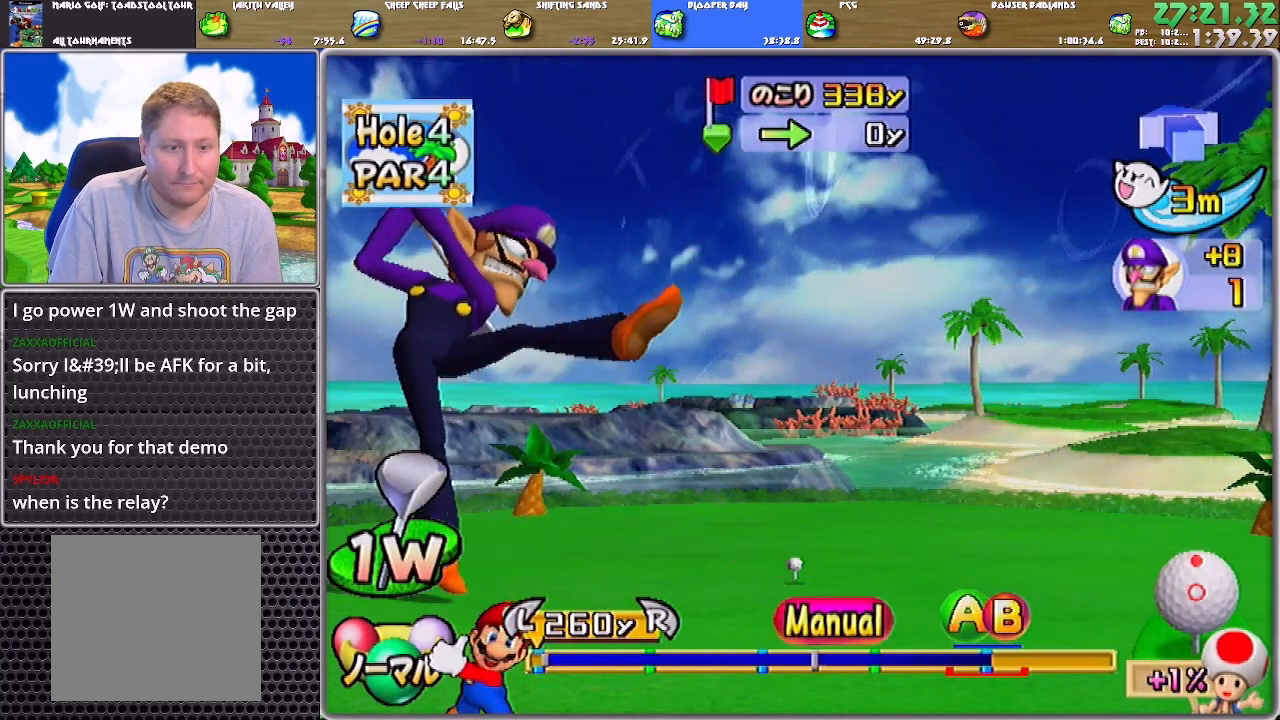
{"buttons": ["B"], "left_stick": "up", "right_stick": "center", "events": [[333, "A", "down"], [367, "B", "down"], [500, "A", "up"]]}
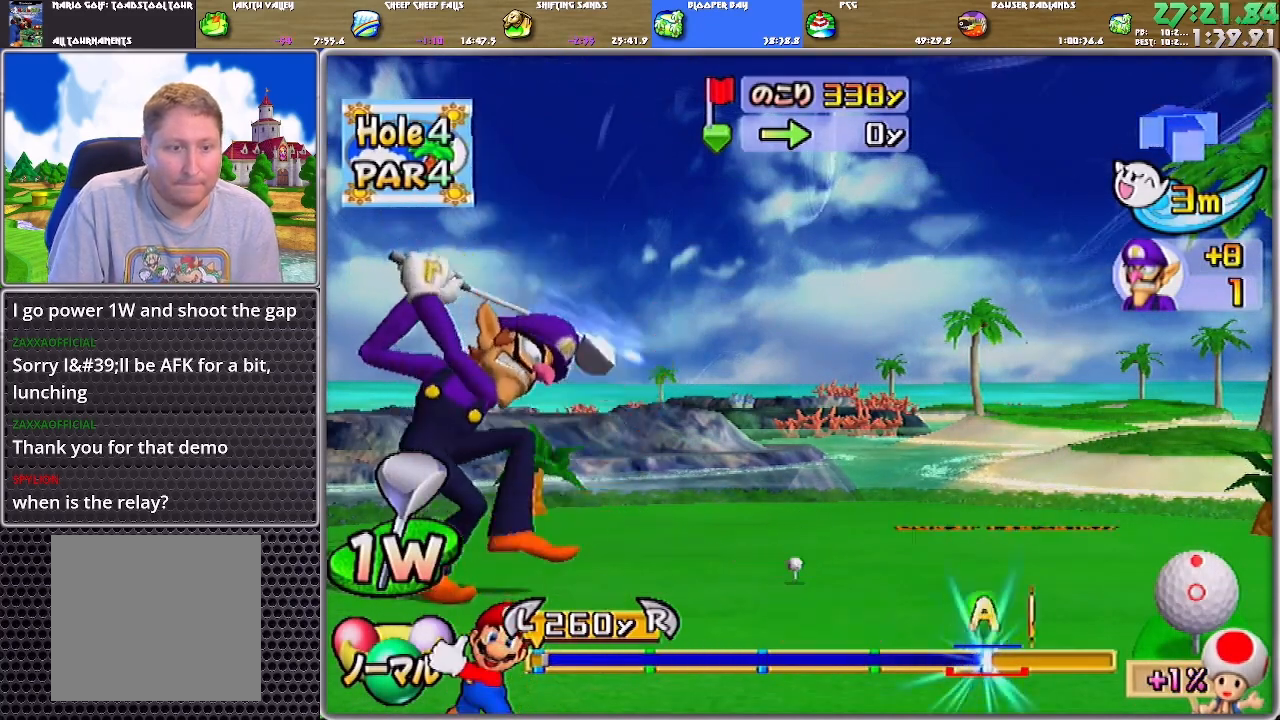
{"buttons": [], "left_stick": "up", "right_stick": "center", "events": [[33, "B", "up"]]}
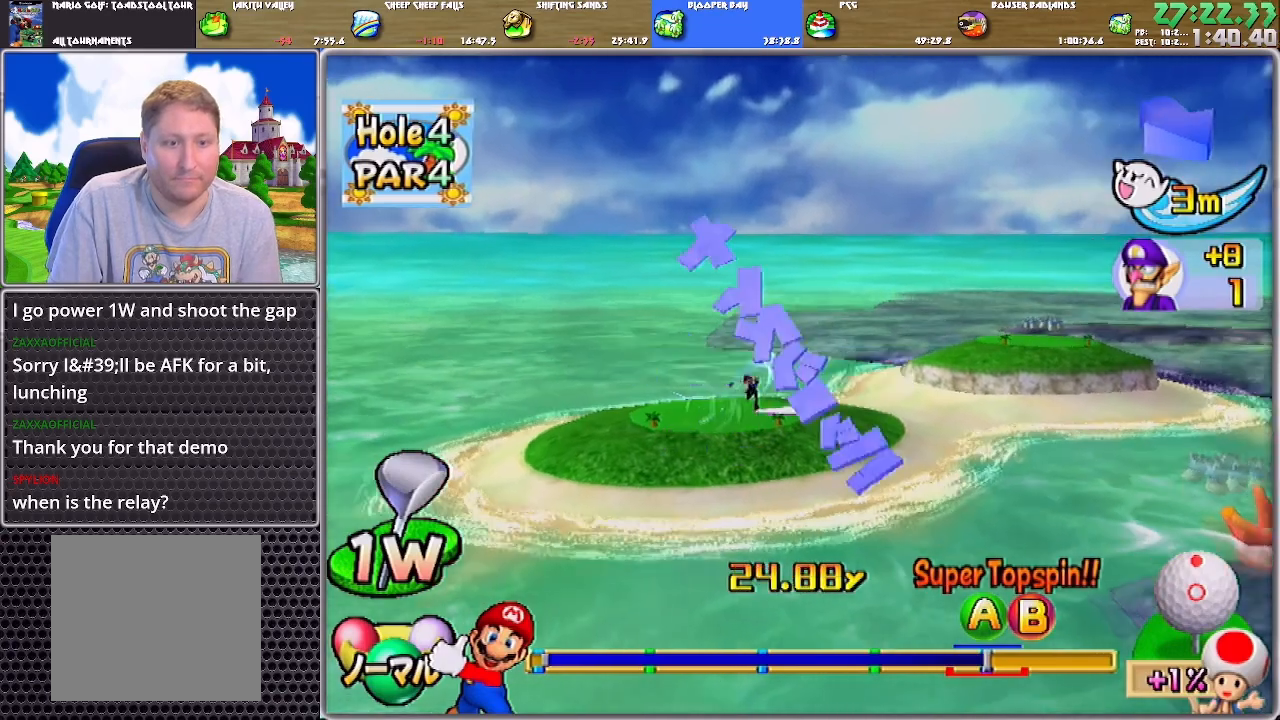
{"buttons": [], "left_stick": "up", "right_stick": "center", "events": []}
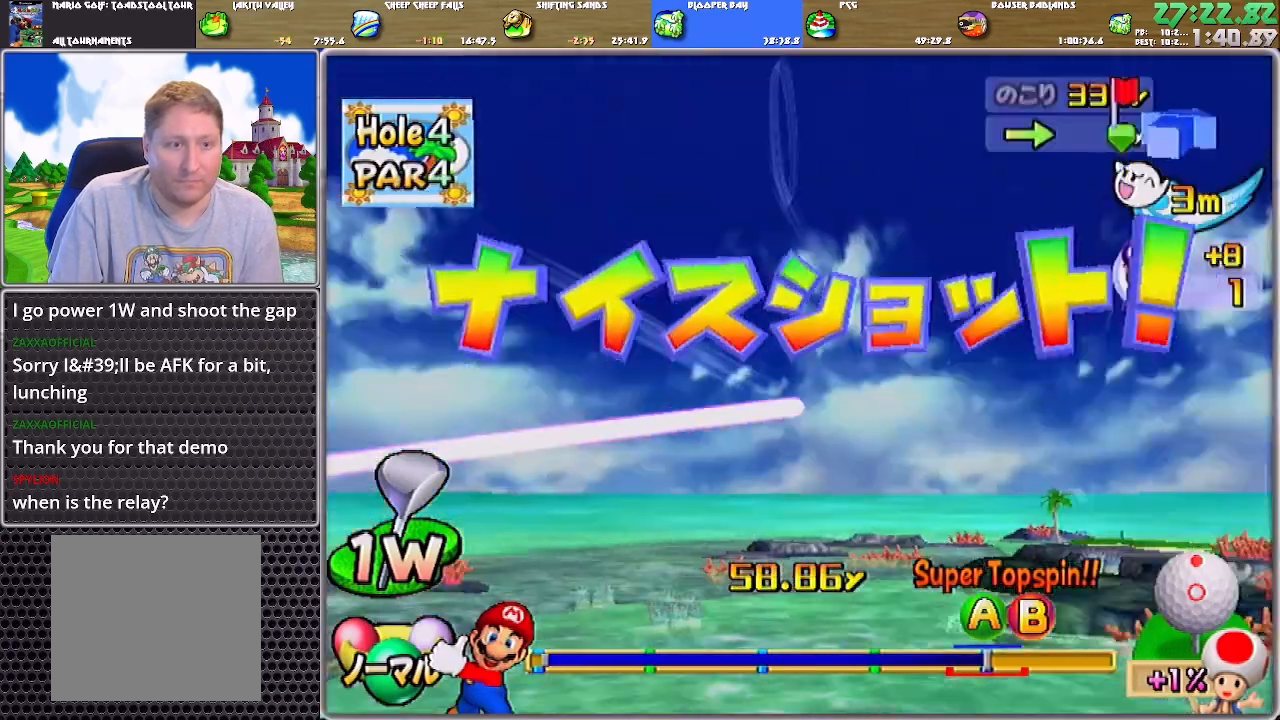
{"buttons": [], "left_stick": "up", "right_stick": "center", "events": []}
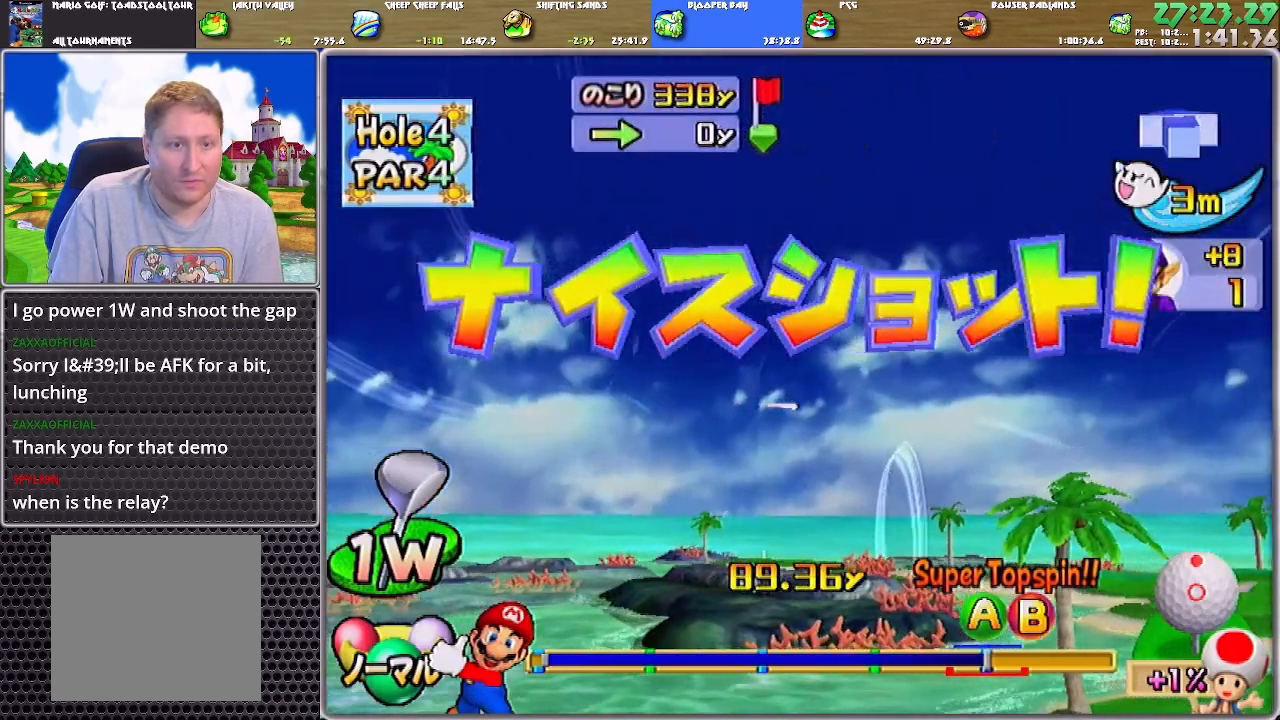
{"buttons": [], "left_stick": "up", "right_stick": "center", "events": []}
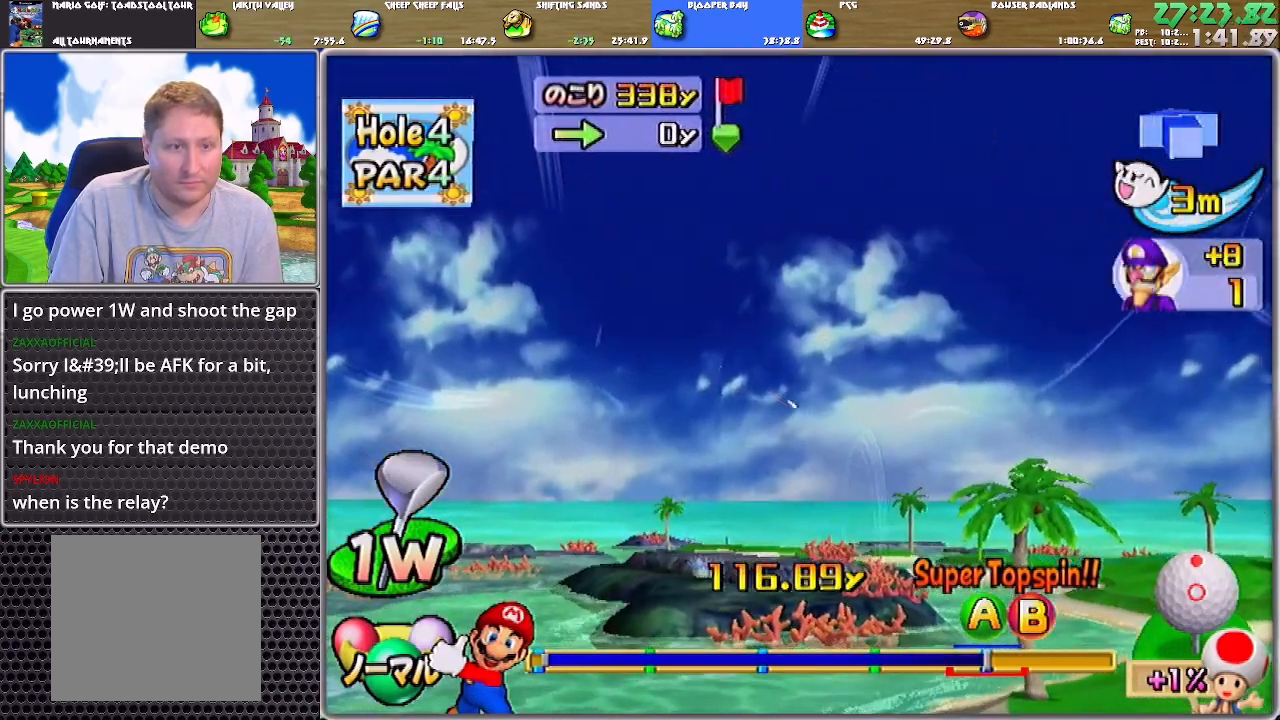
{"buttons": [], "left_stick": "up", "right_stick": "center", "events": []}
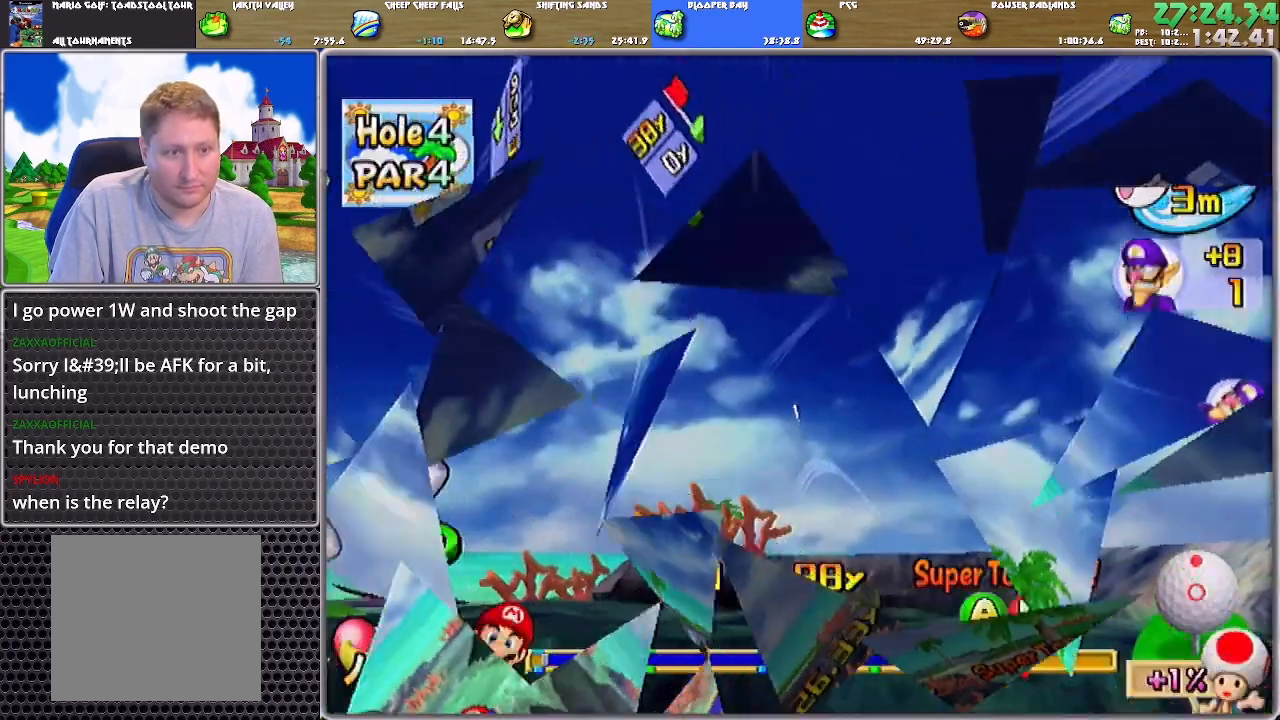
{"buttons": ["A"], "left_stick": "up", "right_stick": "center", "events": [[200, "A", "down"]]}
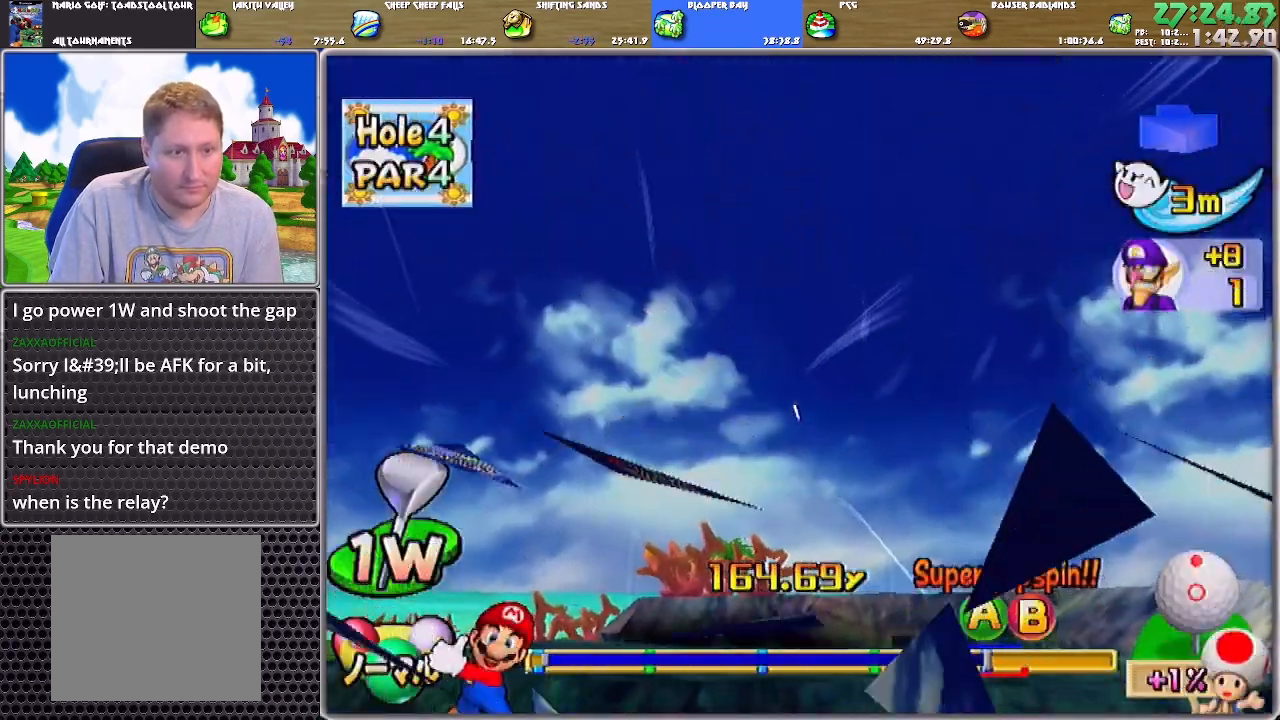
{"buttons": ["A"], "left_stick": "center", "right_stick": "center", "events": [[167, "left_stick", "center"]]}